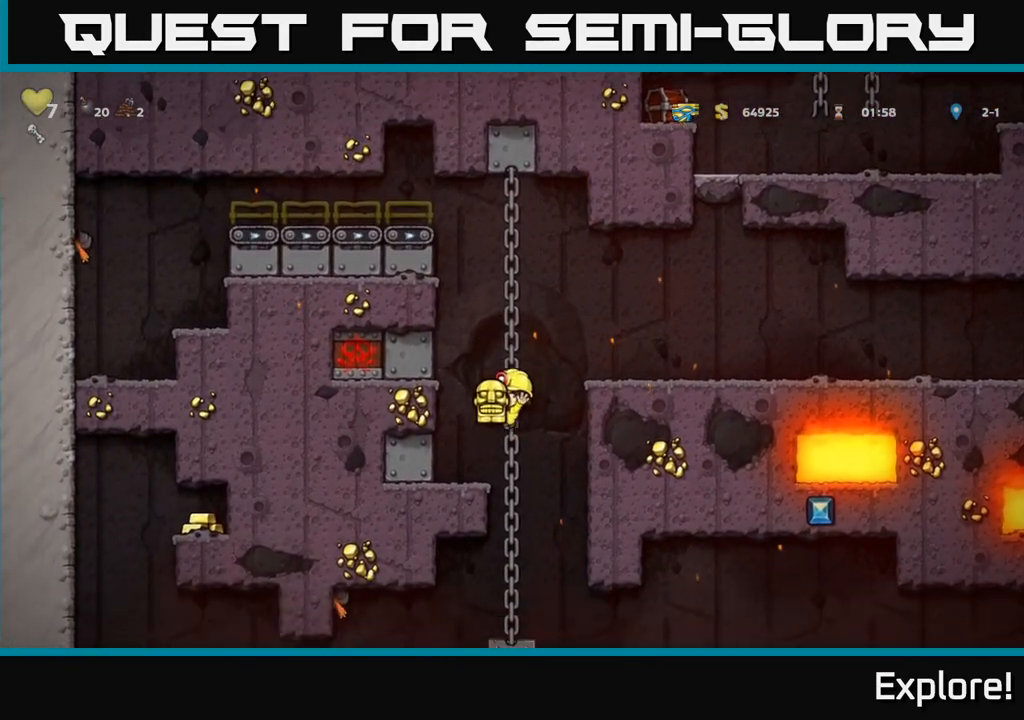
Gameplay with a controller (Xbox layout); each line is a JSON object with the inputs held at the frame after it. "events" lists button and stick changes between this image and that frame as [ms after this image, input, new state], when the widget could be followed in between.
{"buttons": ["DPAD_DOWN"], "left_stick": "center", "right_stick": "center", "events": [[167, "DPAD_UP", "down"], [250, "DPAD_UP", "up"], [300, "DPAD_DOWN", "down"], [350, "A", "down"], [450, "A", "up"]]}
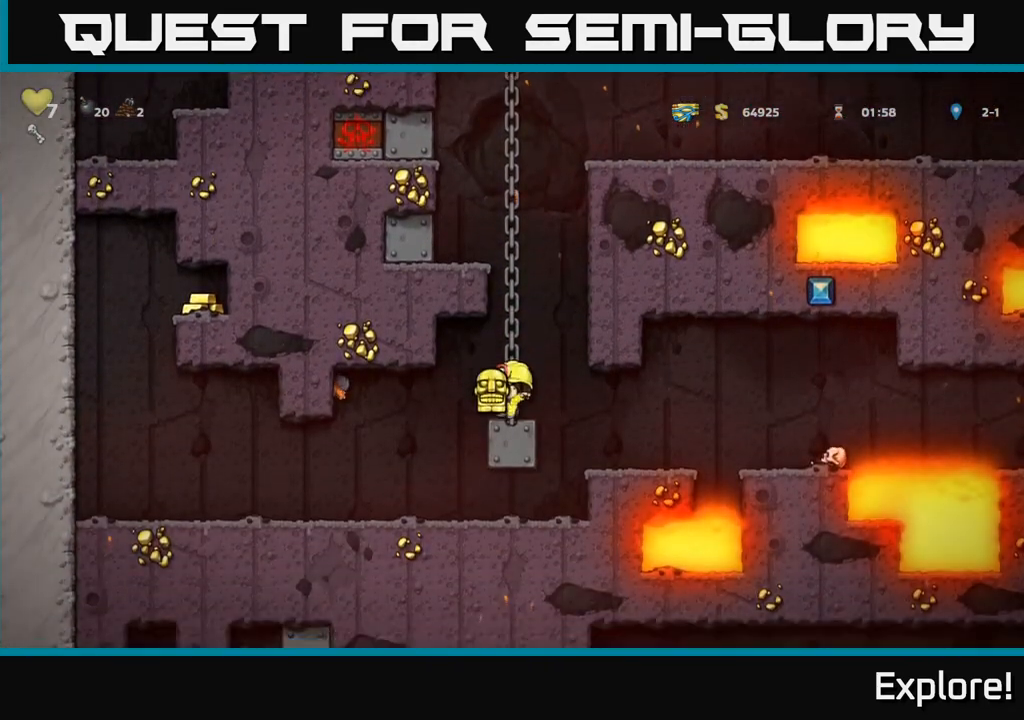
{"buttons": [], "left_stick": "center", "right_stick": "center", "events": [[17, "DPAD_DOWN", "up"], [250, "DPAD_RIGHT", "down"], [467, "DPAD_RIGHT", "up"]]}
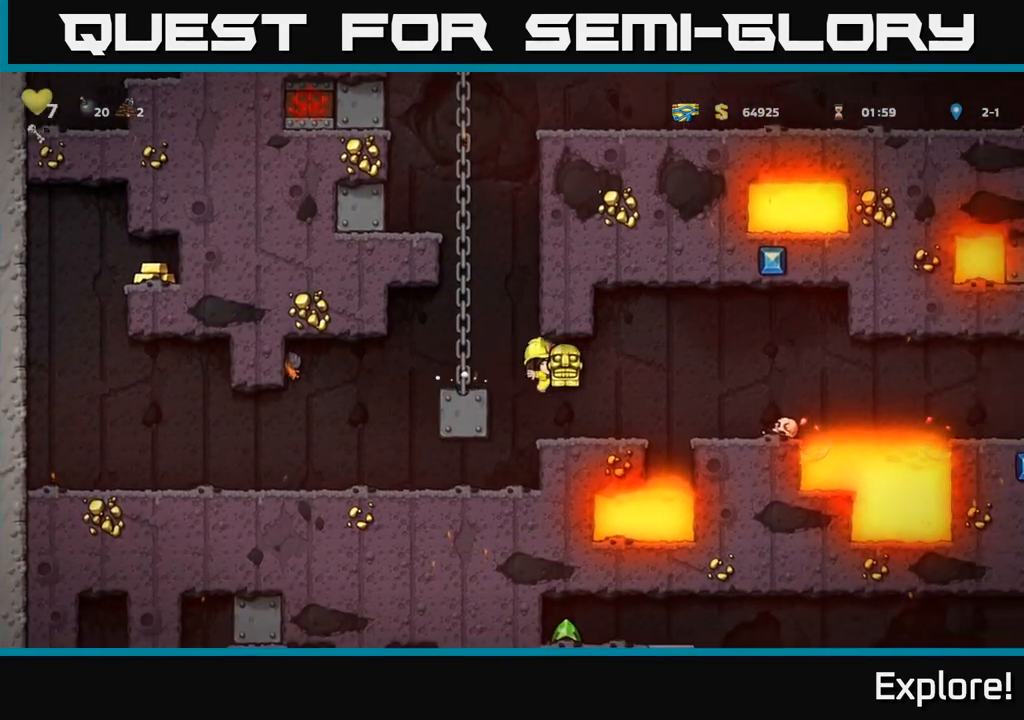
{"buttons": ["DPAD_RIGHT"], "left_stick": "center", "right_stick": "center", "events": [[367, "DPAD_RIGHT", "down"], [417, "A", "down"], [500, "A", "up"]]}
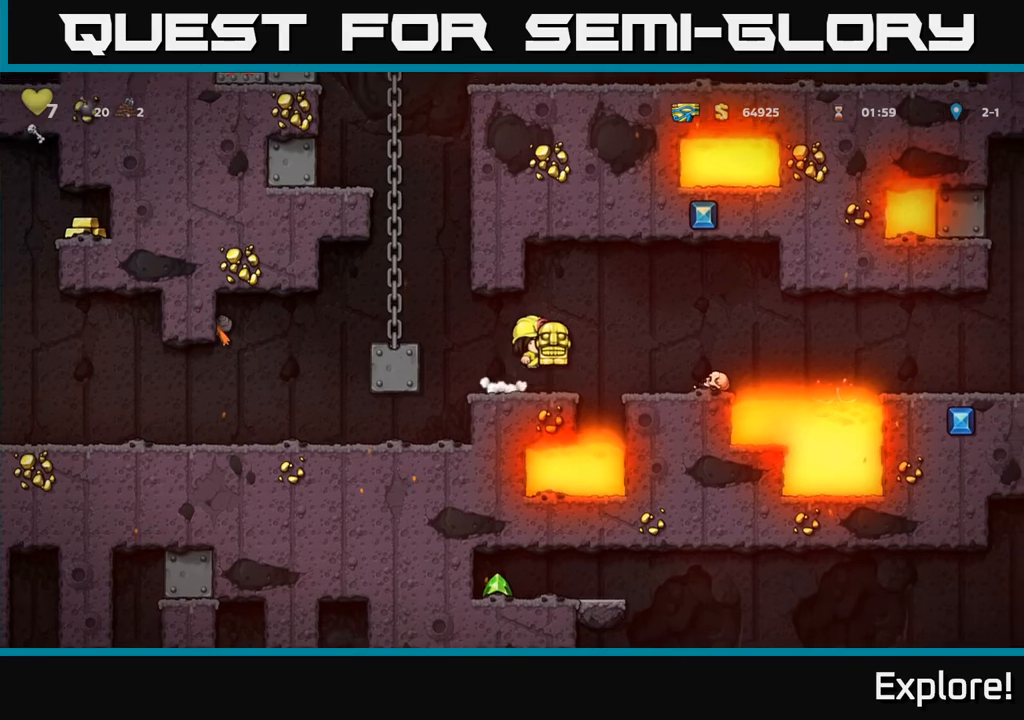
{"buttons": ["A", "DPAD_RIGHT"], "left_stick": "center", "right_stick": "center", "events": [[400, "A", "down"]]}
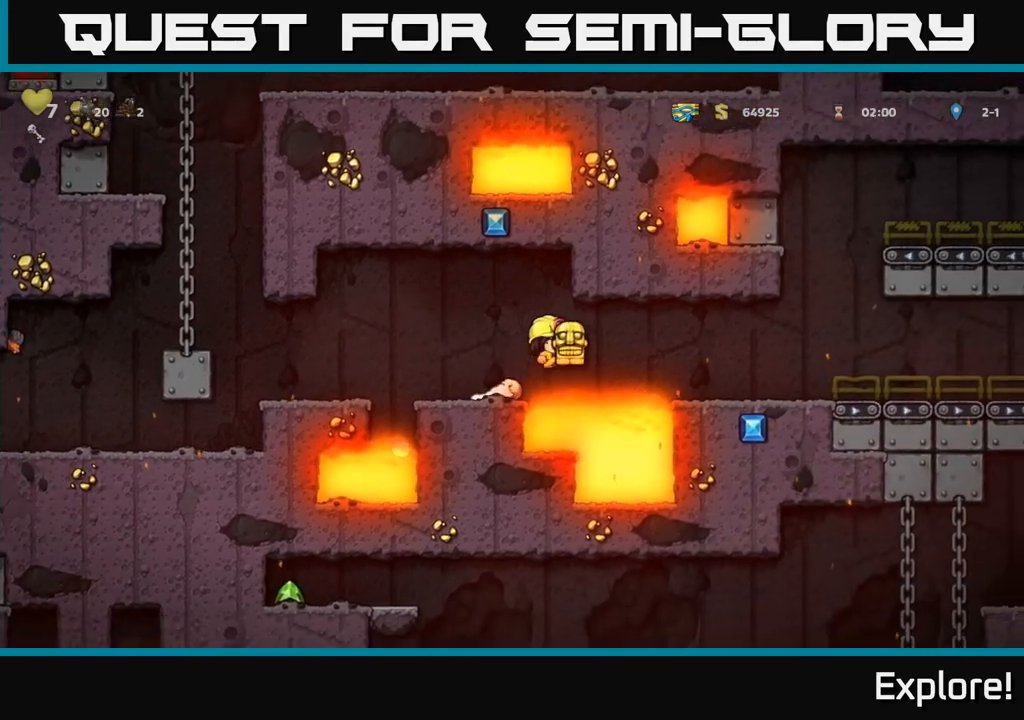
{"buttons": ["A", "DPAD_RIGHT"], "left_stick": "center", "right_stick": "center", "events": [[50, "A", "up"], [450, "A", "down"]]}
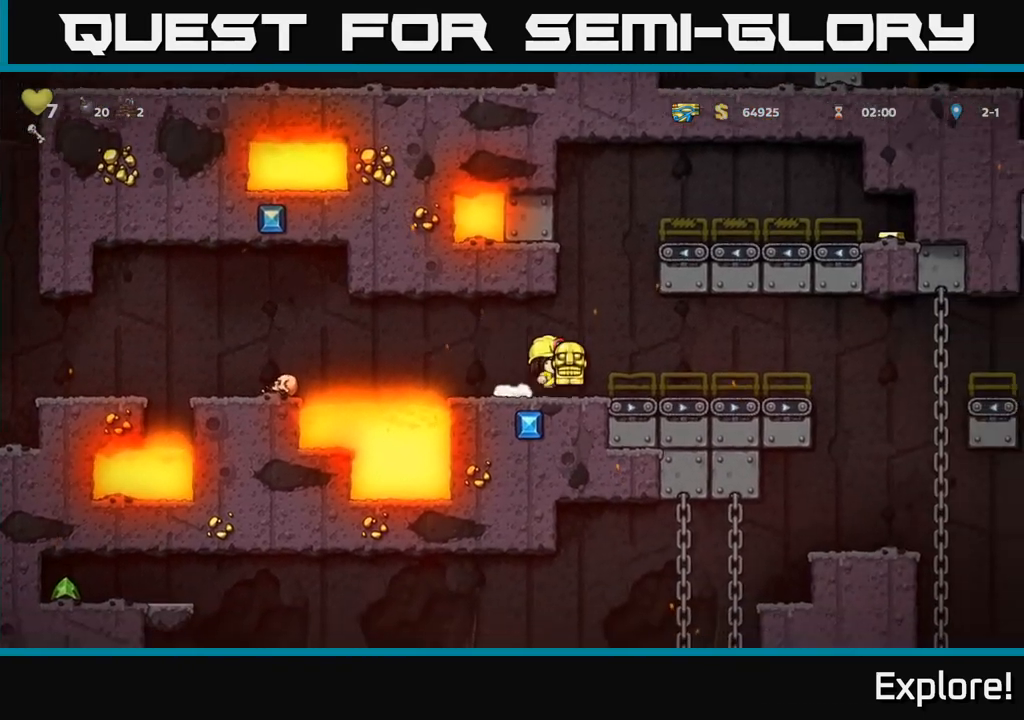
{"buttons": ["DPAD_RIGHT"], "left_stick": "center", "right_stick": "center", "events": [[33, "A", "up"], [417, "A", "down"], [500, "A", "up"]]}
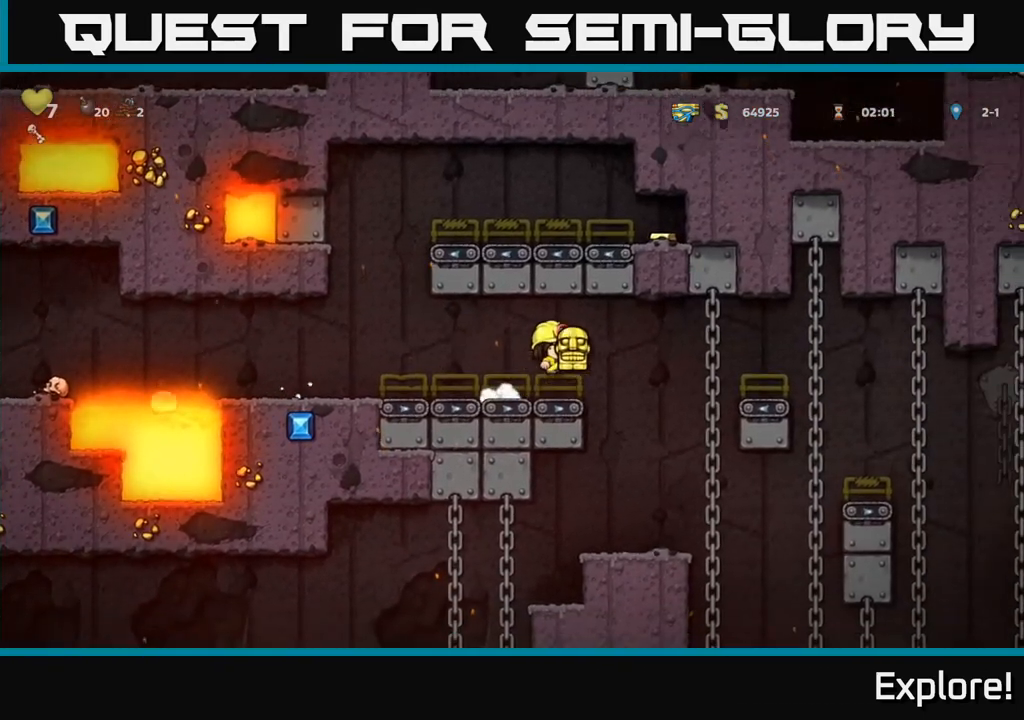
{"buttons": [], "left_stick": "center", "right_stick": "center", "events": [[150, "DPAD_RIGHT", "up"], [217, "DPAD_LEFT", "down"], [317, "DPAD_LEFT", "up"]]}
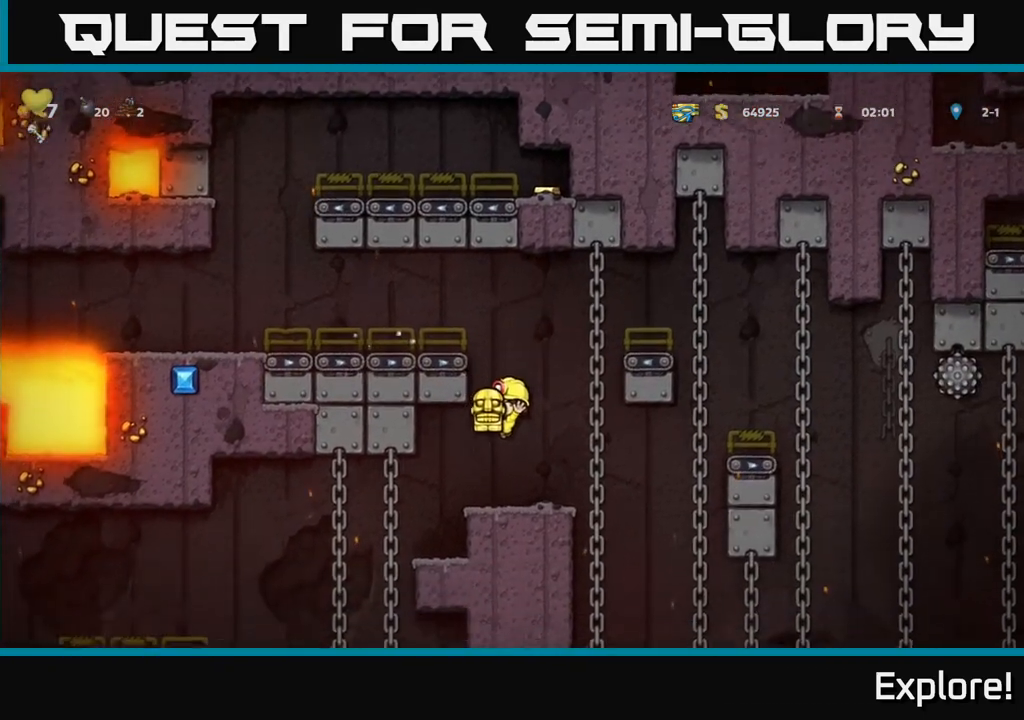
{"buttons": ["DPAD_DOWN"], "left_stick": "center", "right_stick": "center", "events": [[67, "DPAD_DOWN", "down"]]}
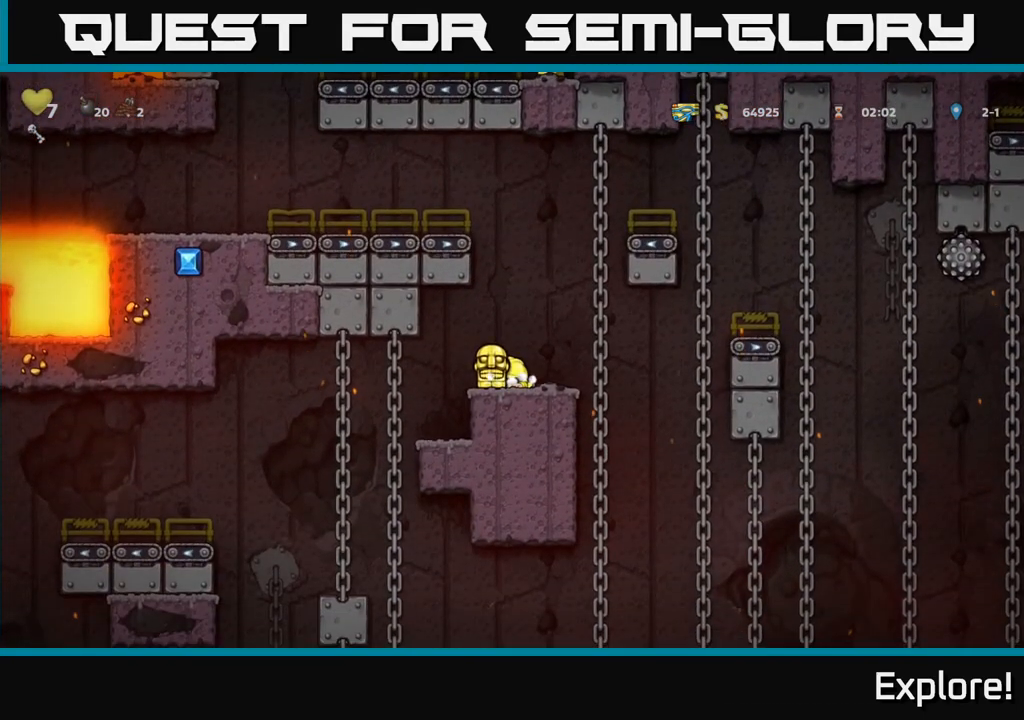
{"buttons": ["DPAD_DOWN"], "left_stick": "center", "right_stick": "center", "events": []}
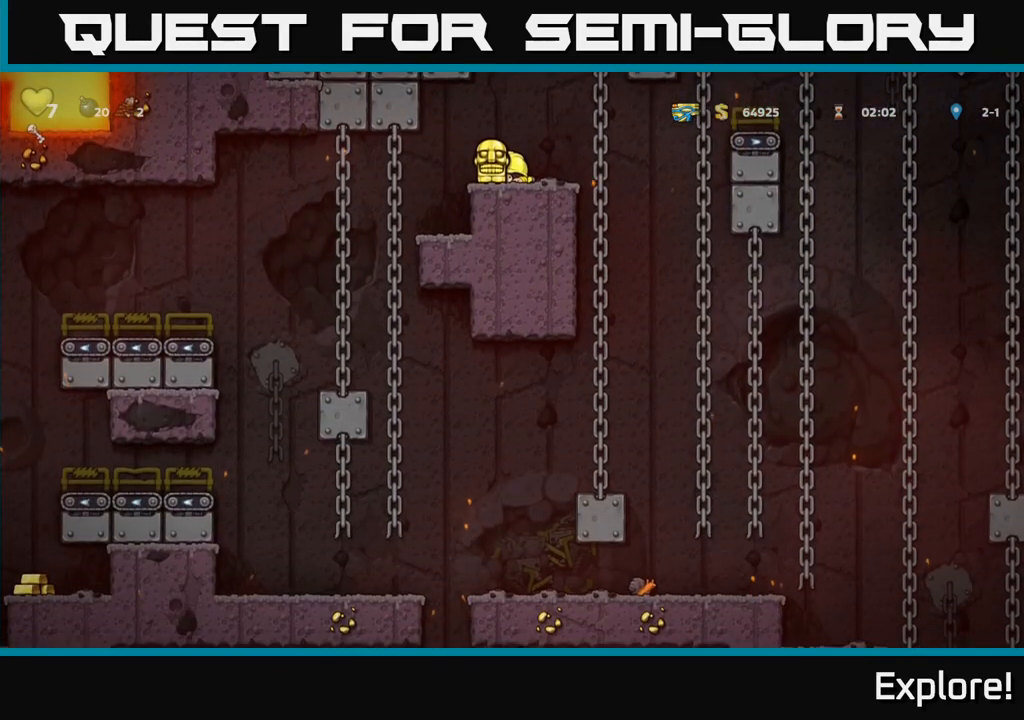
{"buttons": ["DPAD_LEFT"], "left_stick": "center", "right_stick": "center", "events": [[300, "DPAD_DOWN", "up"], [350, "DPAD_LEFT", "down"]]}
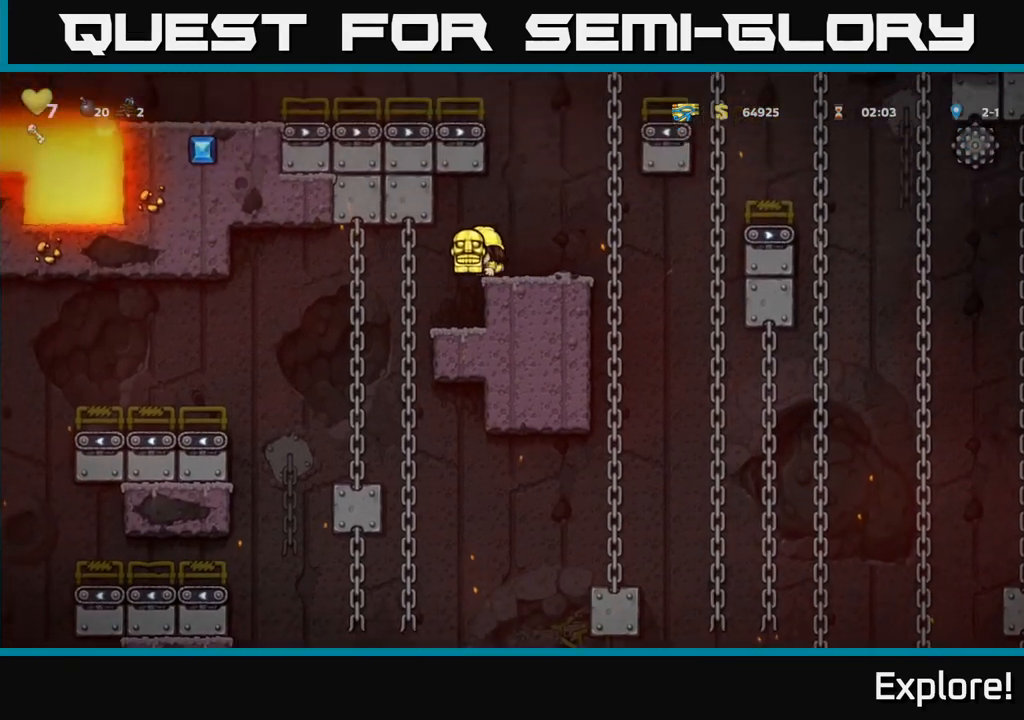
{"buttons": ["A", "DPAD_LEFT"], "left_stick": "center", "right_stick": "center", "events": [[33, "DPAD_LEFT", "up"], [417, "DPAD_LEFT", "down"], [433, "A", "down"]]}
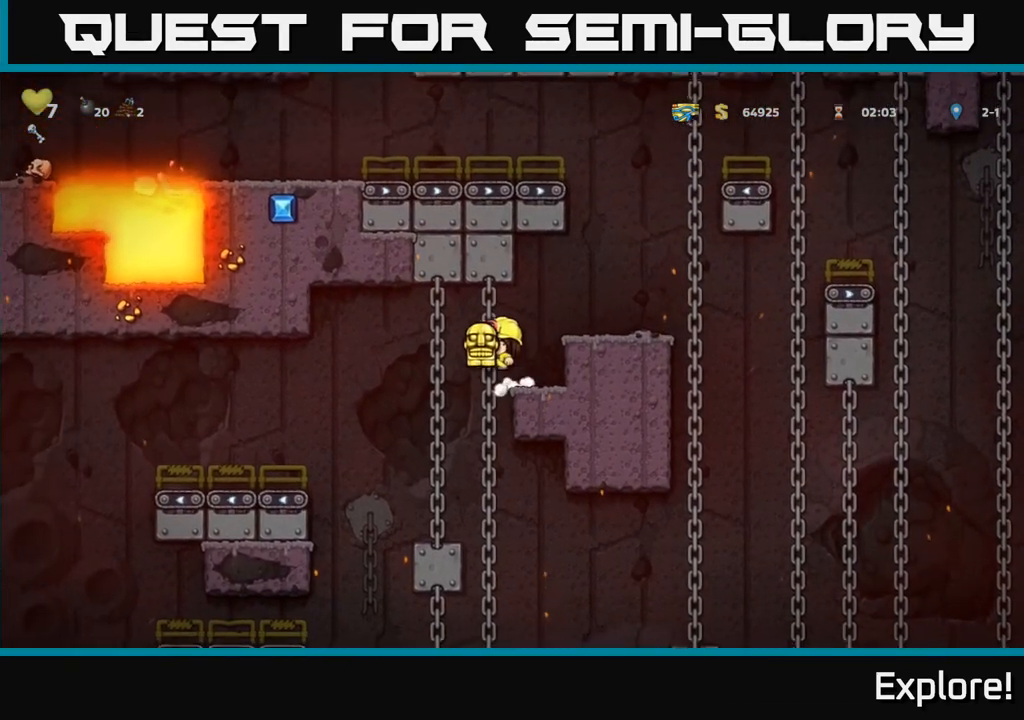
{"buttons": ["DPAD_LEFT"], "left_stick": "center", "right_stick": "center", "events": [[33, "A", "up"]]}
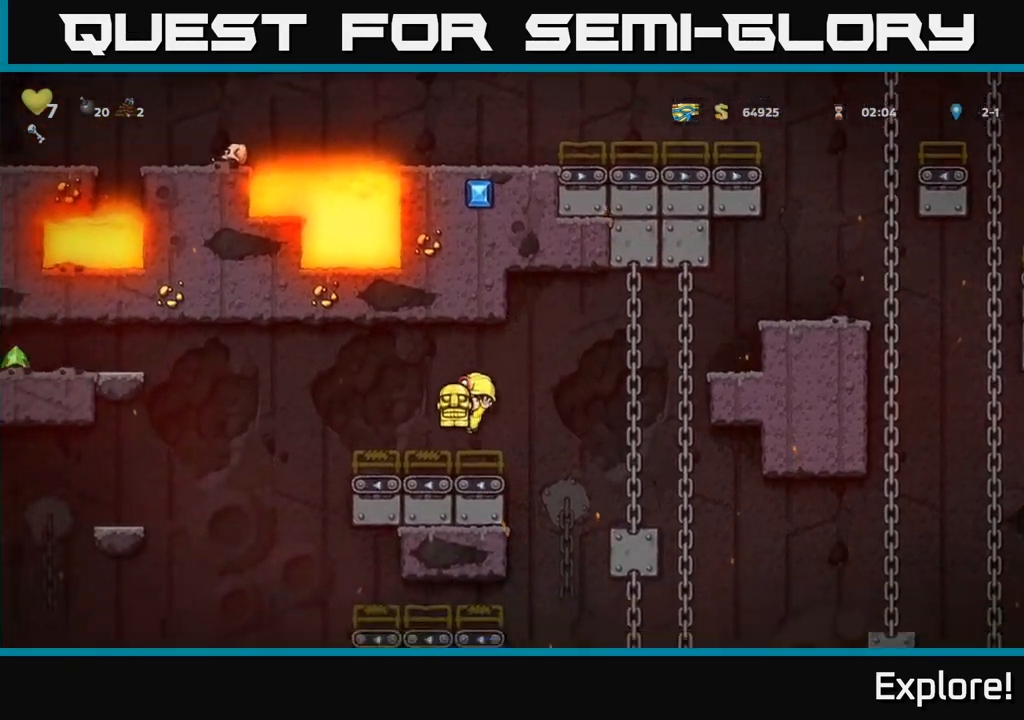
{"buttons": ["DPAD_LEFT"], "left_stick": "center", "right_stick": "center", "events": [[50, "DPAD_LEFT", "up"], [117, "A", "down"], [150, "DPAD_RIGHT", "down"], [200, "A", "up"], [450, "DPAD_RIGHT", "up"], [483, "DPAD_LEFT", "down"]]}
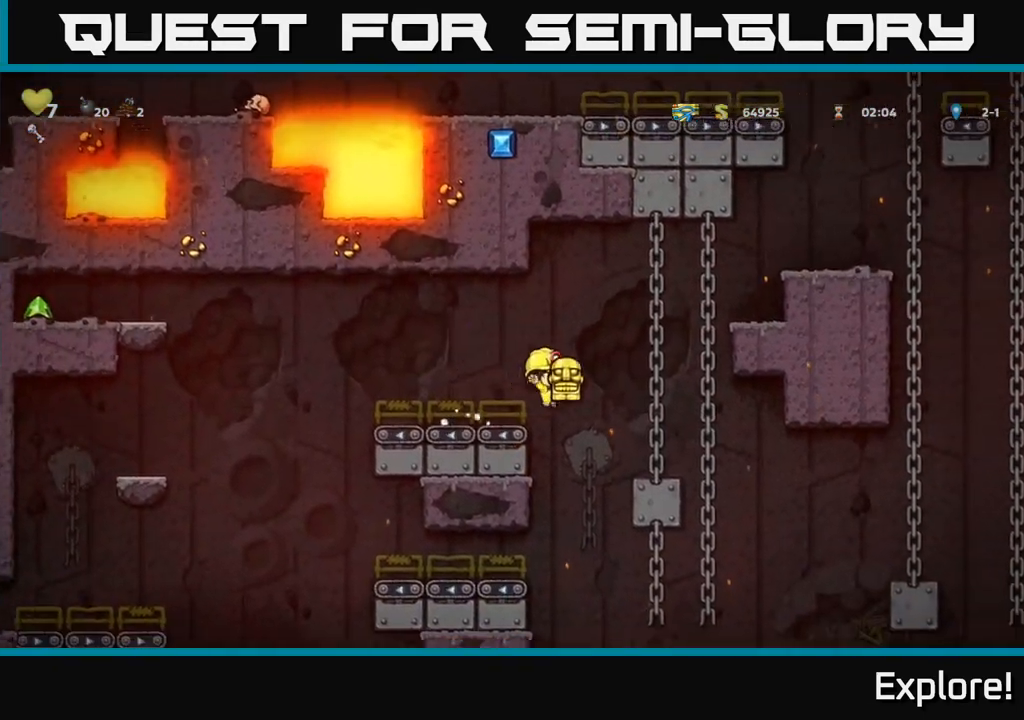
{"buttons": ["DPAD_LEFT"], "left_stick": "center", "right_stick": "center", "events": [[300, "A", "down"], [433, "A", "up"]]}
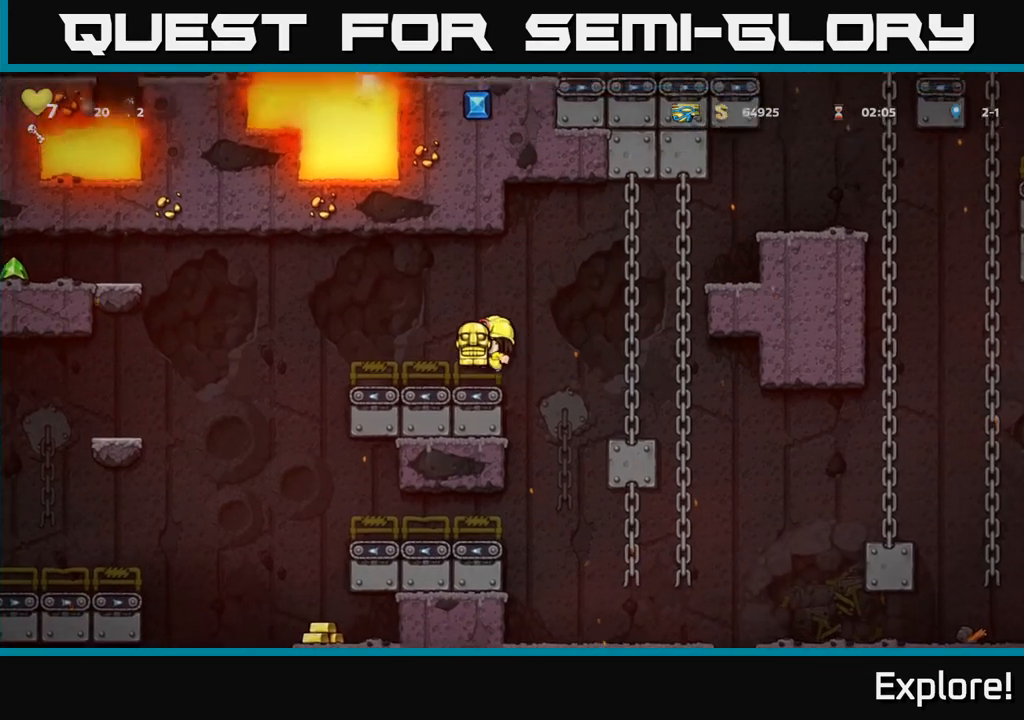
{"buttons": ["A", "DPAD_LEFT"], "left_stick": "center", "right_stick": "center", "events": [[67, "DPAD_LEFT", "up"], [317, "DPAD_LEFT", "down"], [450, "A", "down"]]}
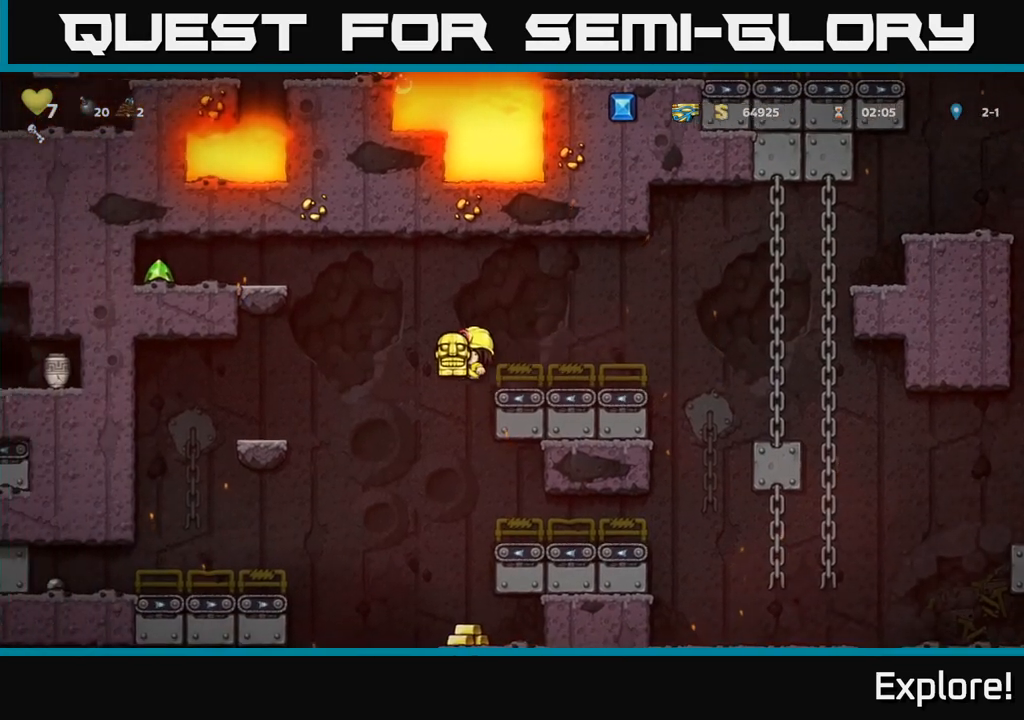
{"buttons": ["A", "DPAD_LEFT"], "left_stick": "center", "right_stick": "center", "events": [[433, "A", "up"], [500, "A", "down"]]}
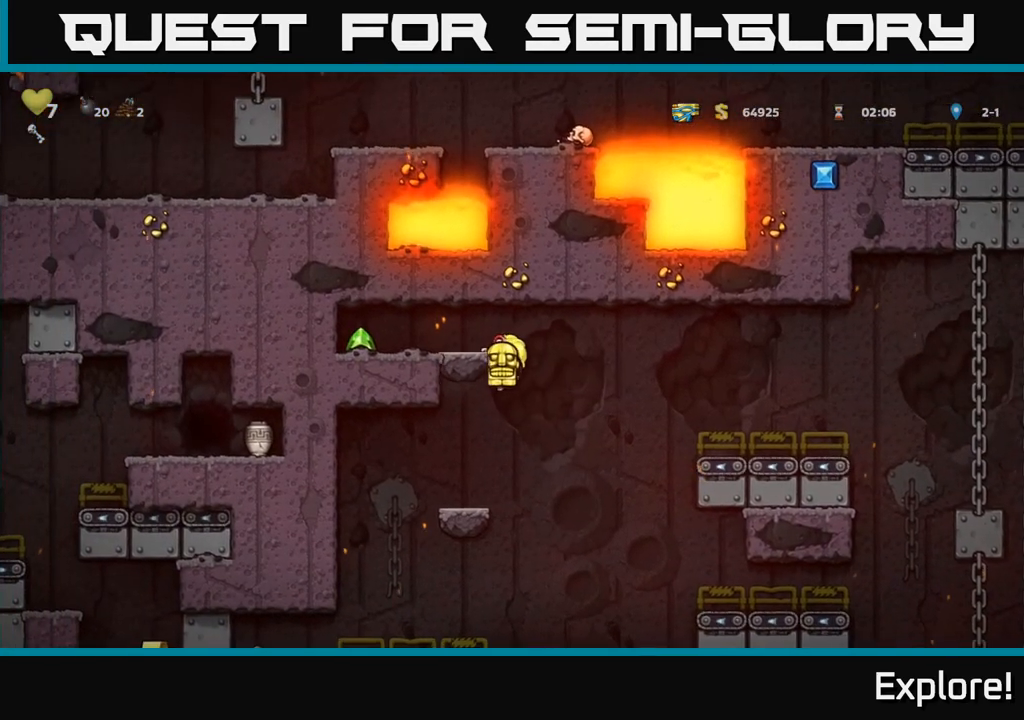
{"buttons": [], "left_stick": "center", "right_stick": "center", "events": [[150, "A", "up"], [483, "DPAD_LEFT", "up"]]}
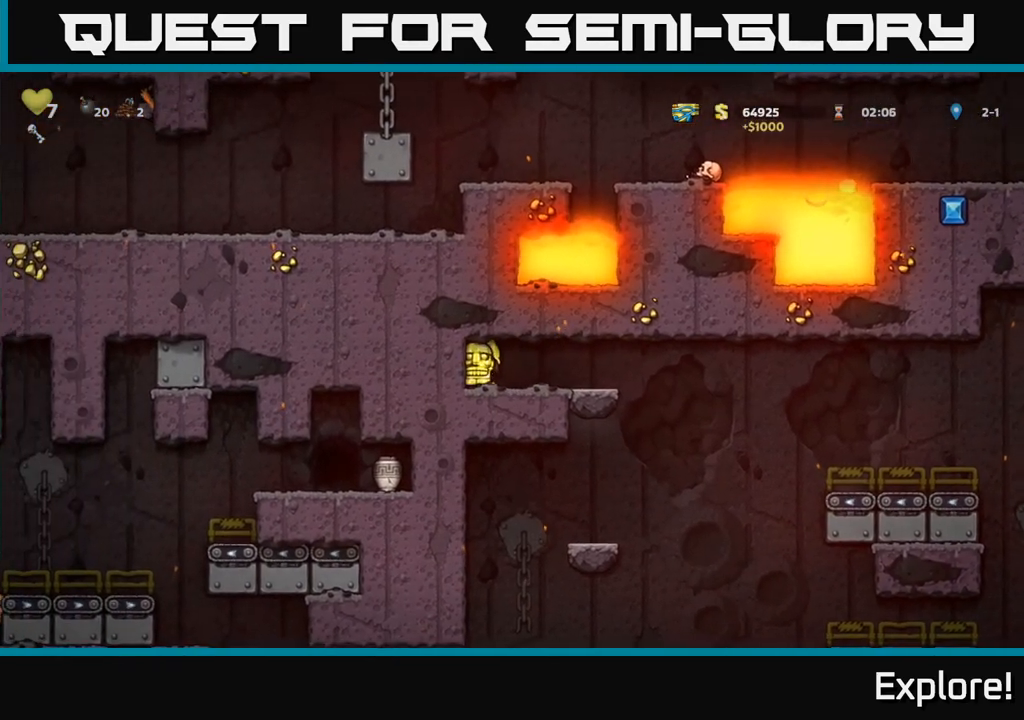
{"buttons": ["DPAD_RIGHT"], "left_stick": "center", "right_stick": "center", "events": [[367, "DPAD_RIGHT", "down"]]}
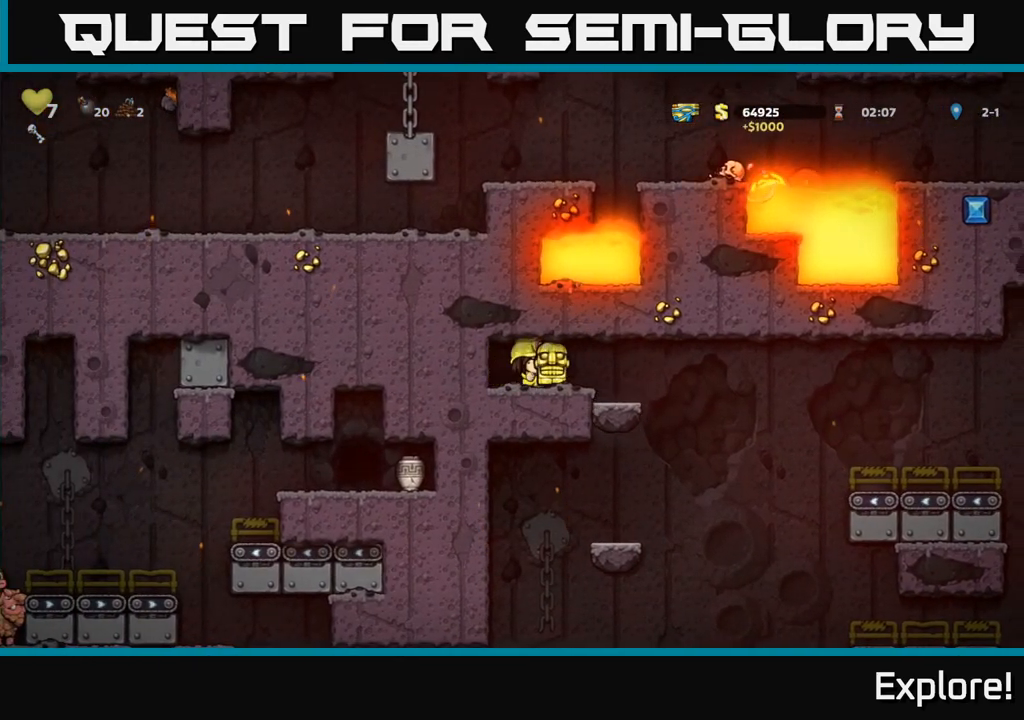
{"buttons": ["DPAD_DOWN"], "left_stick": "center", "right_stick": "center", "events": [[100, "DPAD_RIGHT", "up"], [183, "DPAD_LEFT", "down"], [450, "DPAD_DOWN", "down"], [483, "DPAD_LEFT", "up"]]}
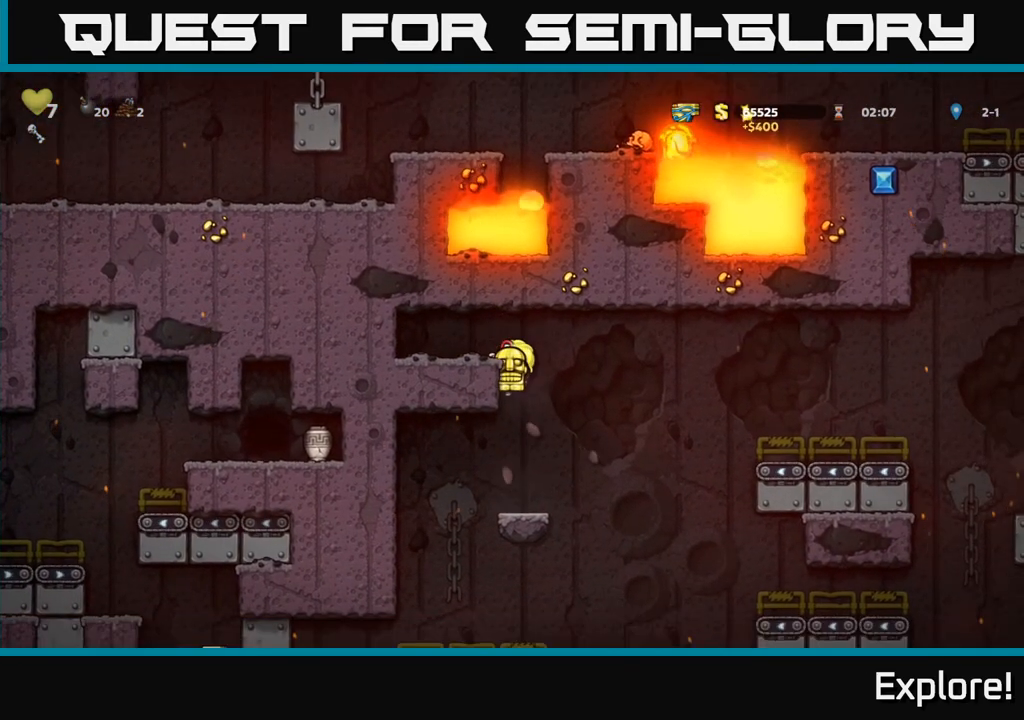
{"buttons": [], "left_stick": "center", "right_stick": "center", "events": [[67, "A", "down"], [183, "A", "up"], [217, "DPAD_DOWN", "up"]]}
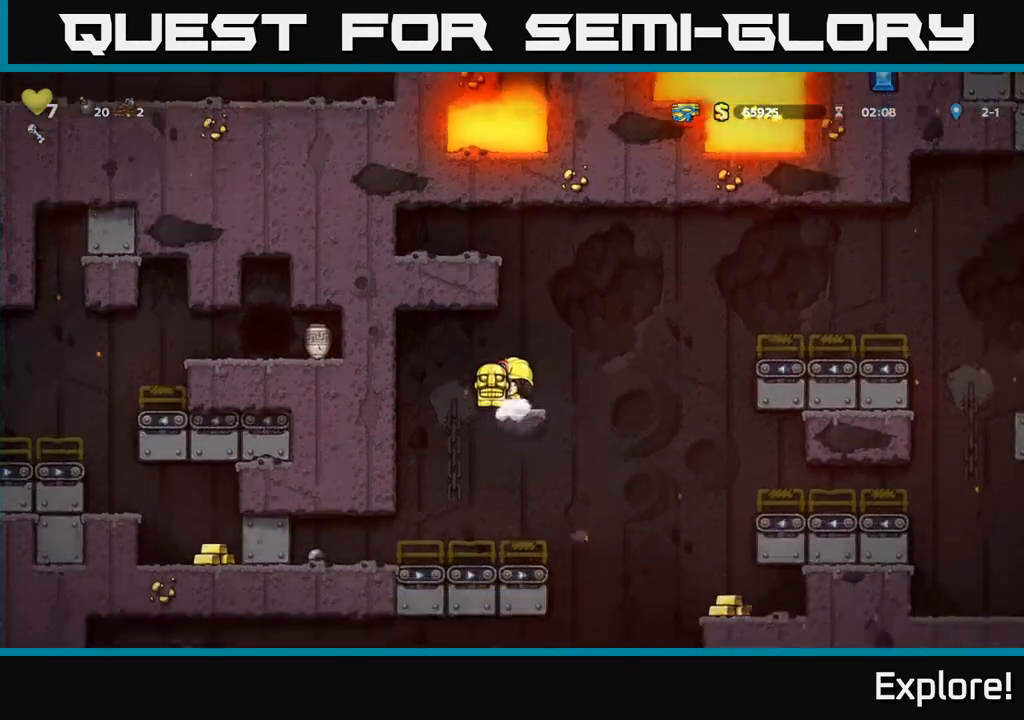
{"buttons": ["DPAD_LEFT"], "left_stick": "center", "right_stick": "center", "events": [[50, "DPAD_LEFT", "down"], [233, "DPAD_LEFT", "up"], [400, "DPAD_LEFT", "down"]]}
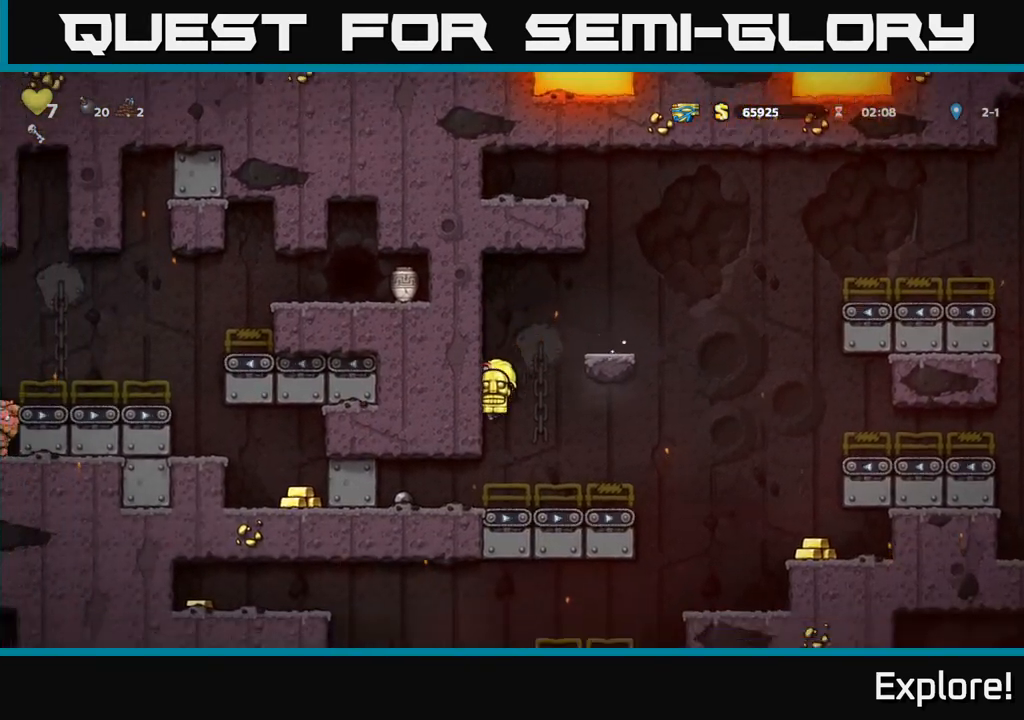
{"buttons": ["DPAD_LEFT"], "left_stick": "center", "right_stick": "center", "events": []}
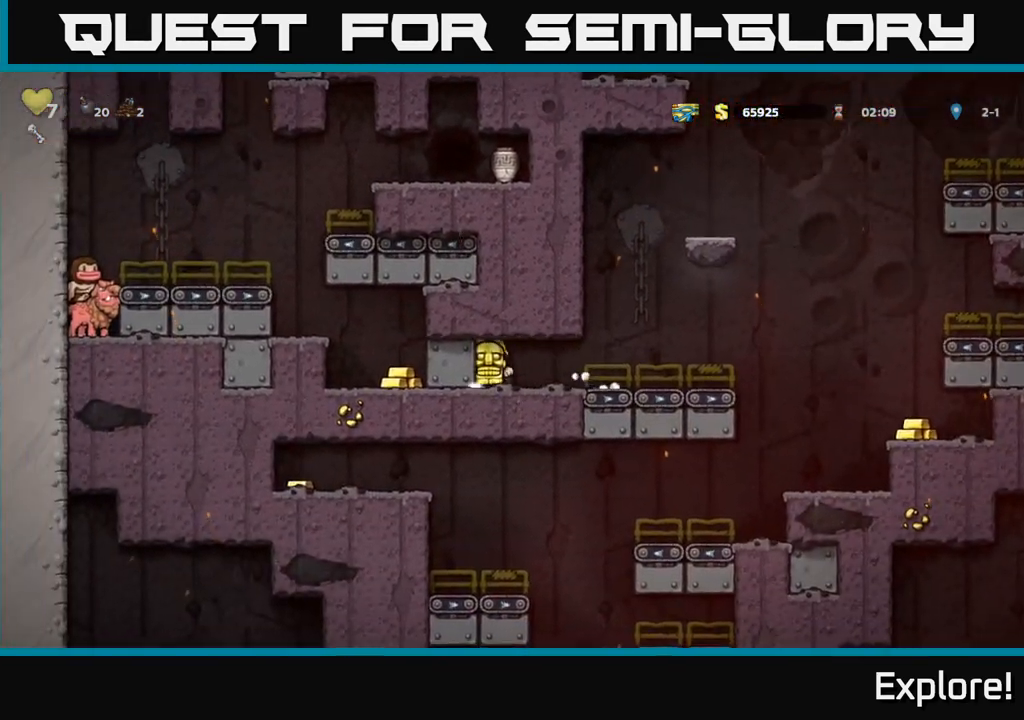
{"buttons": ["DPAD_LEFT"], "left_stick": "center", "right_stick": "center", "events": []}
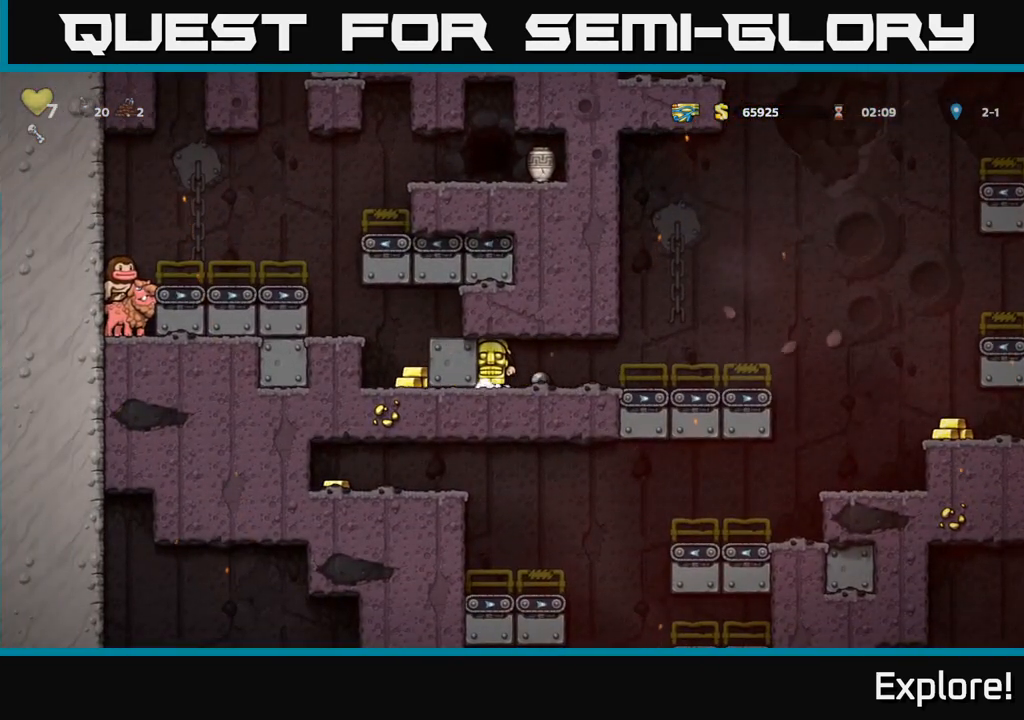
{"buttons": ["DPAD_LEFT"], "left_stick": "center", "right_stick": "center", "events": []}
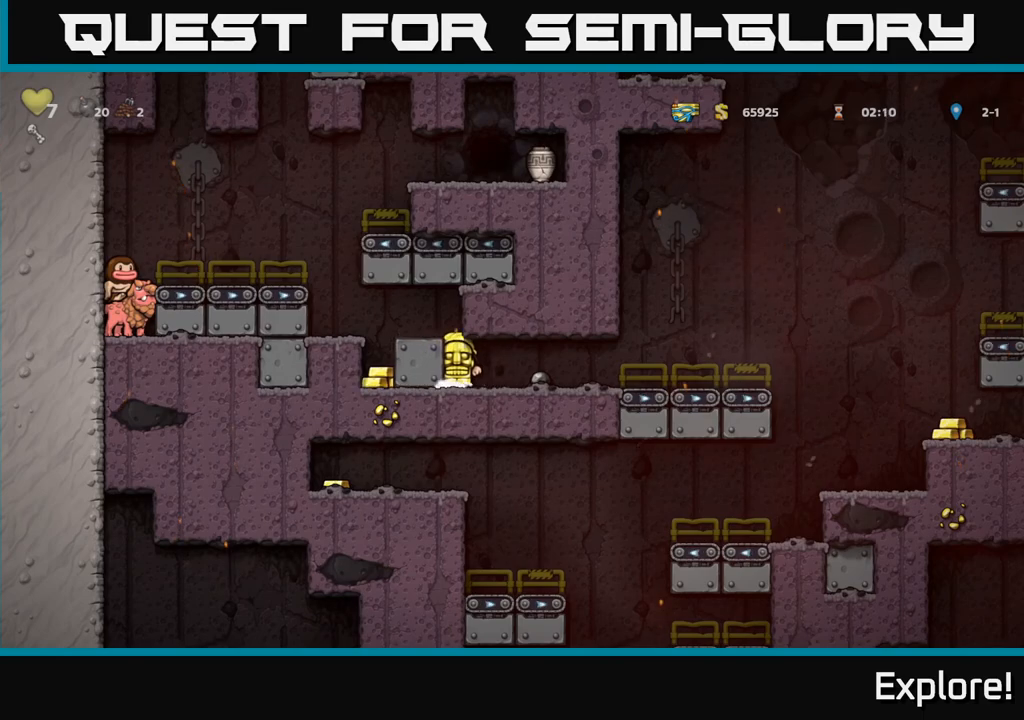
{"buttons": ["DPAD_LEFT"], "left_stick": "center", "right_stick": "center", "events": []}
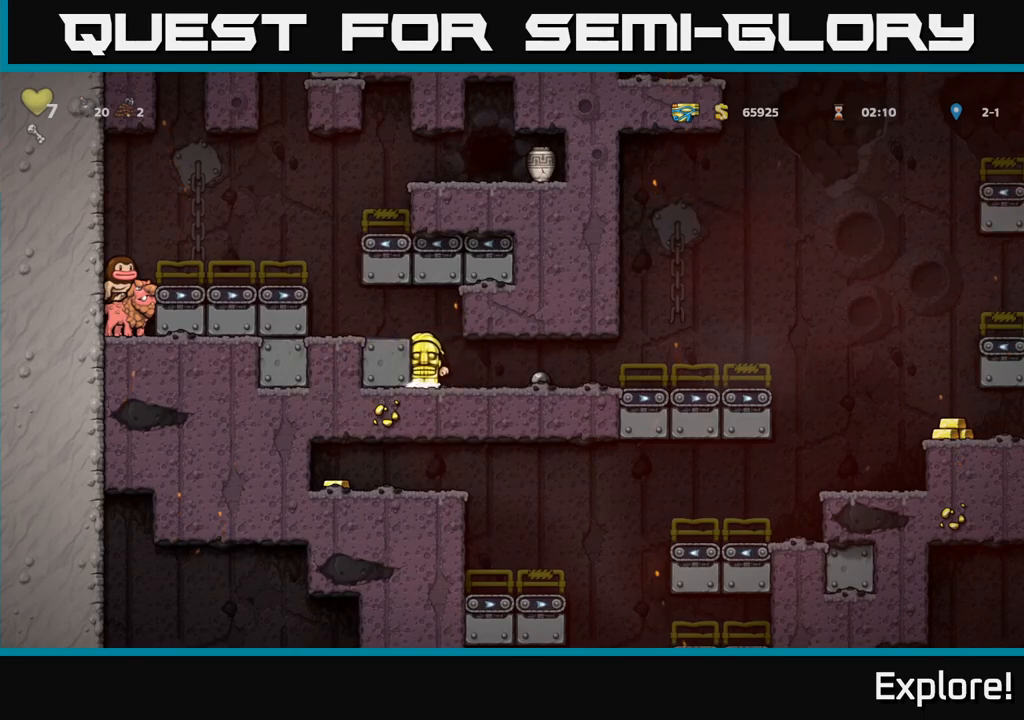
{"buttons": ["A"], "left_stick": "center", "right_stick": "center", "events": [[67, "A", "down"], [133, "DPAD_LEFT", "up"], [200, "DPAD_LEFT", "down"], [217, "A", "up"], [417, "DPAD_LEFT", "up"], [433, "A", "down"]]}
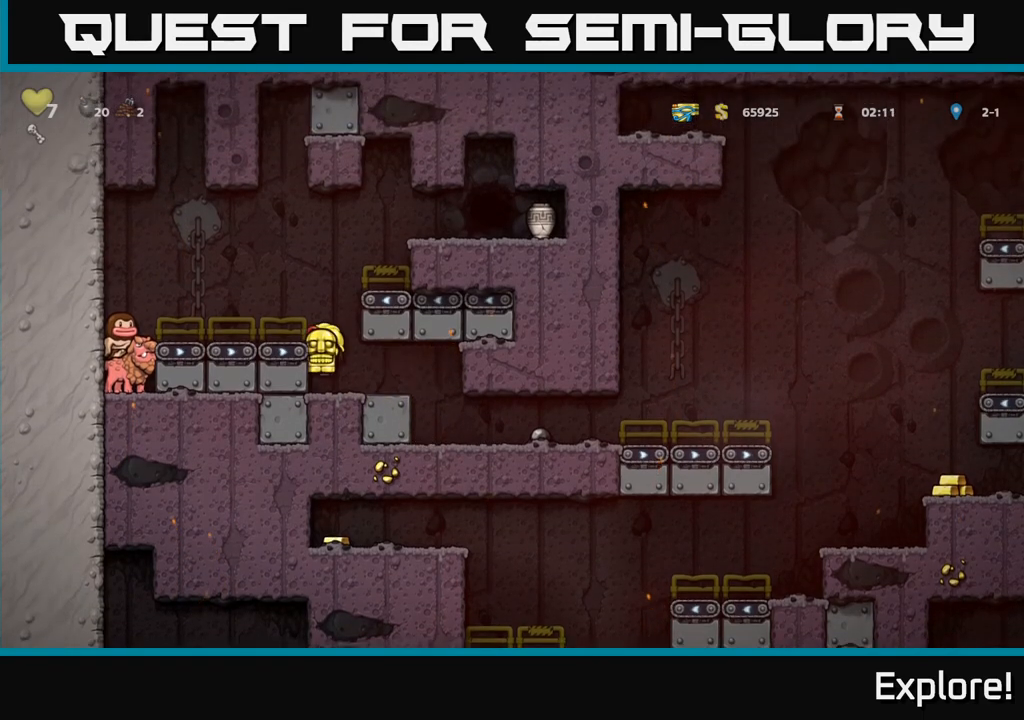
{"buttons": ["A", "DPAD_RIGHT"], "left_stick": "center", "right_stick": "center", "events": [[17, "DPAD_LEFT", "down"], [133, "A", "up"], [267, "DPAD_LEFT", "up"], [317, "DPAD_RIGHT", "down"], [400, "A", "down"]]}
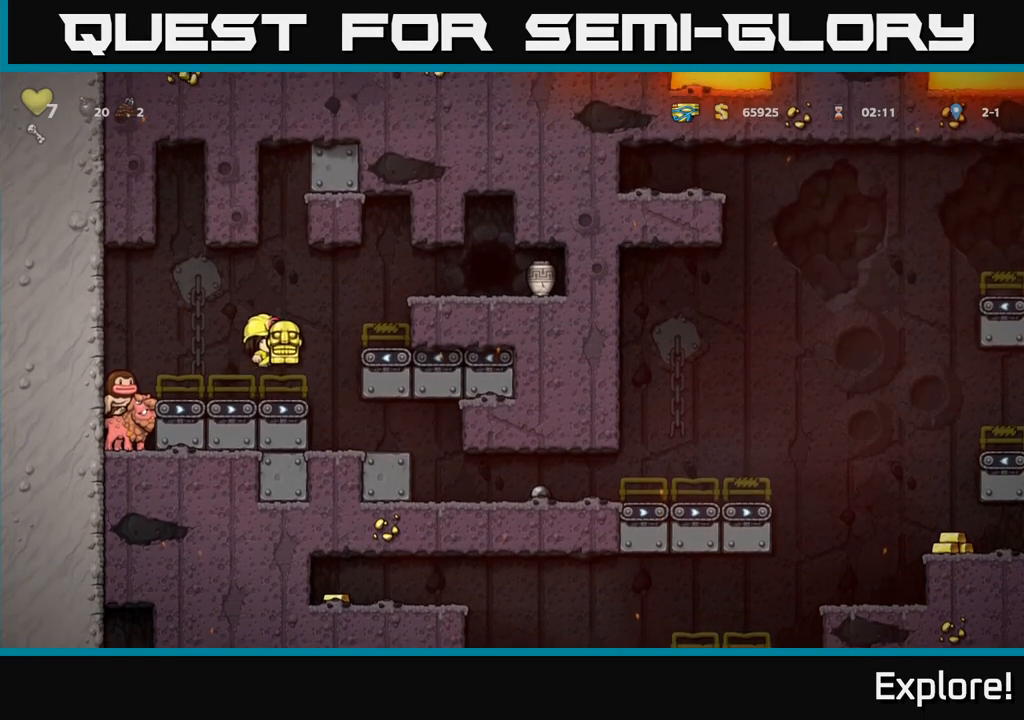
{"buttons": ["DPAD_RIGHT"], "left_stick": "center", "right_stick": "center", "events": [[217, "A", "up"], [367, "A", "down"], [467, "A", "up"]]}
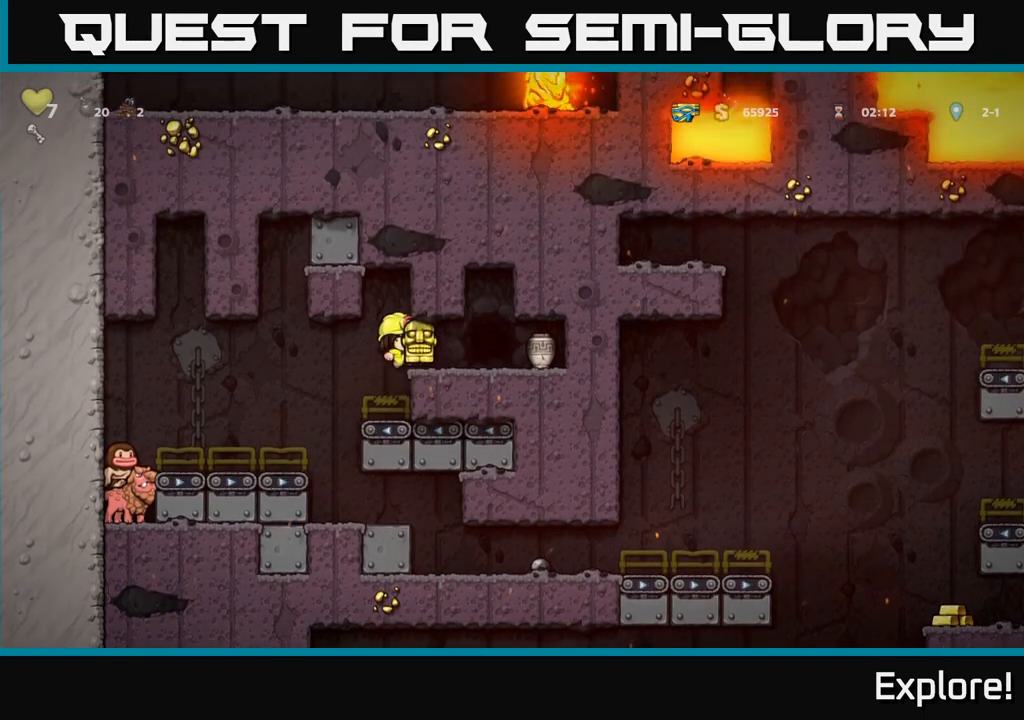
{"buttons": ["DPAD_LEFT"], "left_stick": "center", "right_stick": "center", "events": [[117, "DPAD_RIGHT", "up"], [217, "X", "down"], [283, "X", "up"], [417, "DPAD_LEFT", "down"]]}
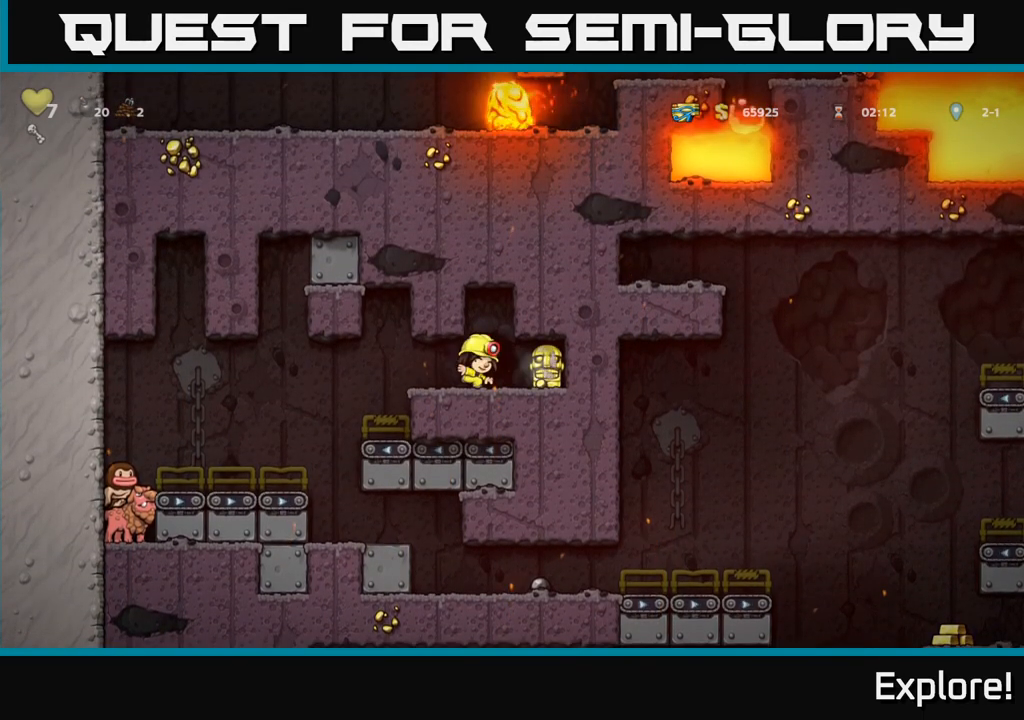
{"buttons": ["X", "DPAD_DOWN"], "left_stick": "center", "right_stick": "center", "events": [[33, "DPAD_LEFT", "up"], [100, "DPAD_RIGHT", "down"], [450, "DPAD_DOWN", "down"], [467, "DPAD_RIGHT", "up"], [500, "X", "down"]]}